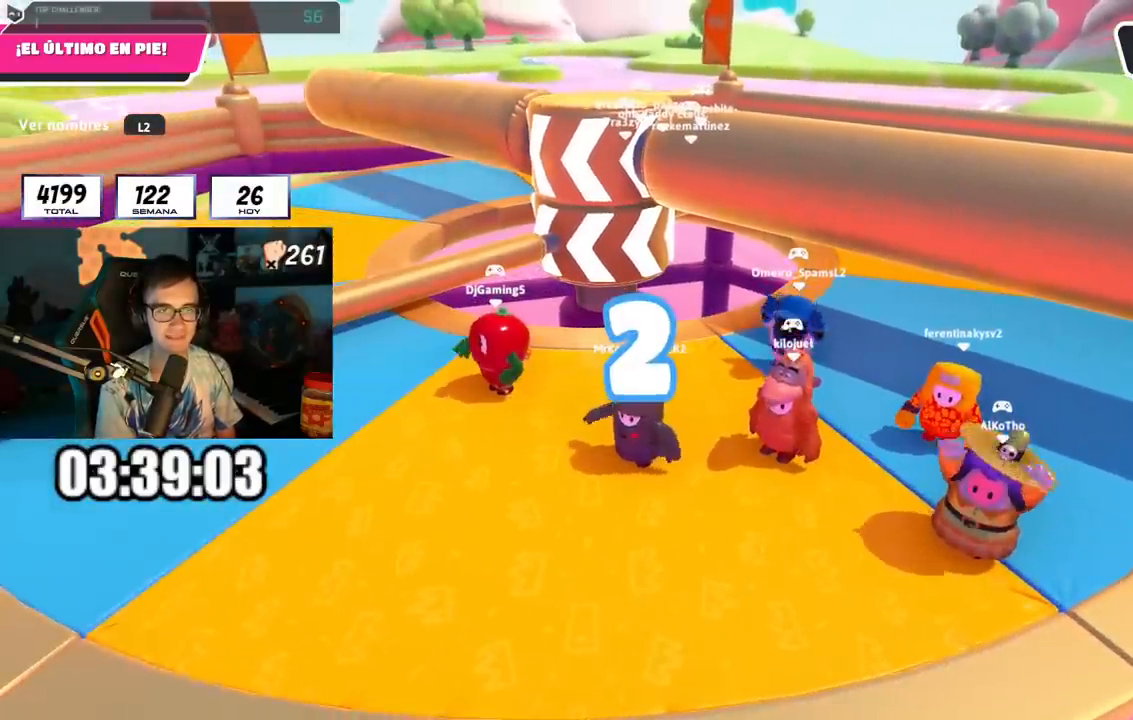
Gameplay with a controller (PlayStation layout); each line is a JSON object with the inputs held at the frame after it. "events" lists button and stick changes between this image and that frame as [ms after this image, input, new state], when the widget could be followed in between.
{"buttons": [], "left_stick": "up-right", "right_stick": "center", "events": [[133, "left_stick", "up-right"]]}
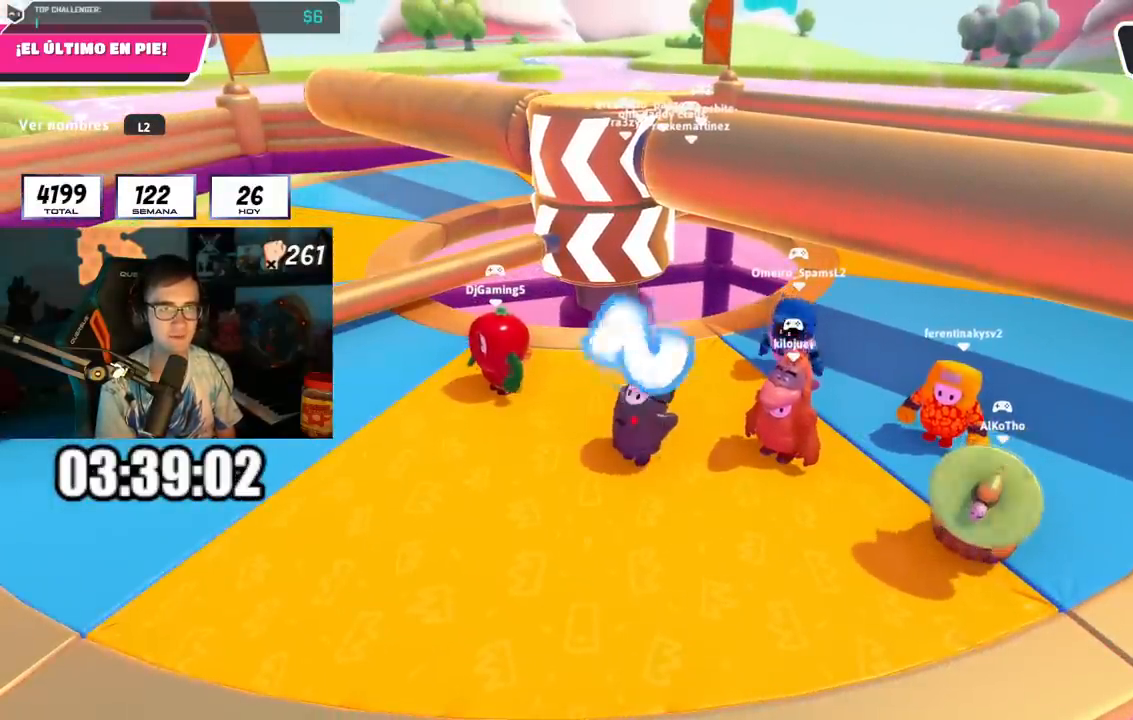
{"buttons": [], "left_stick": "right", "right_stick": "down", "events": [[200, "left_stick", "right"], [501, "right_stick", "down"]]}
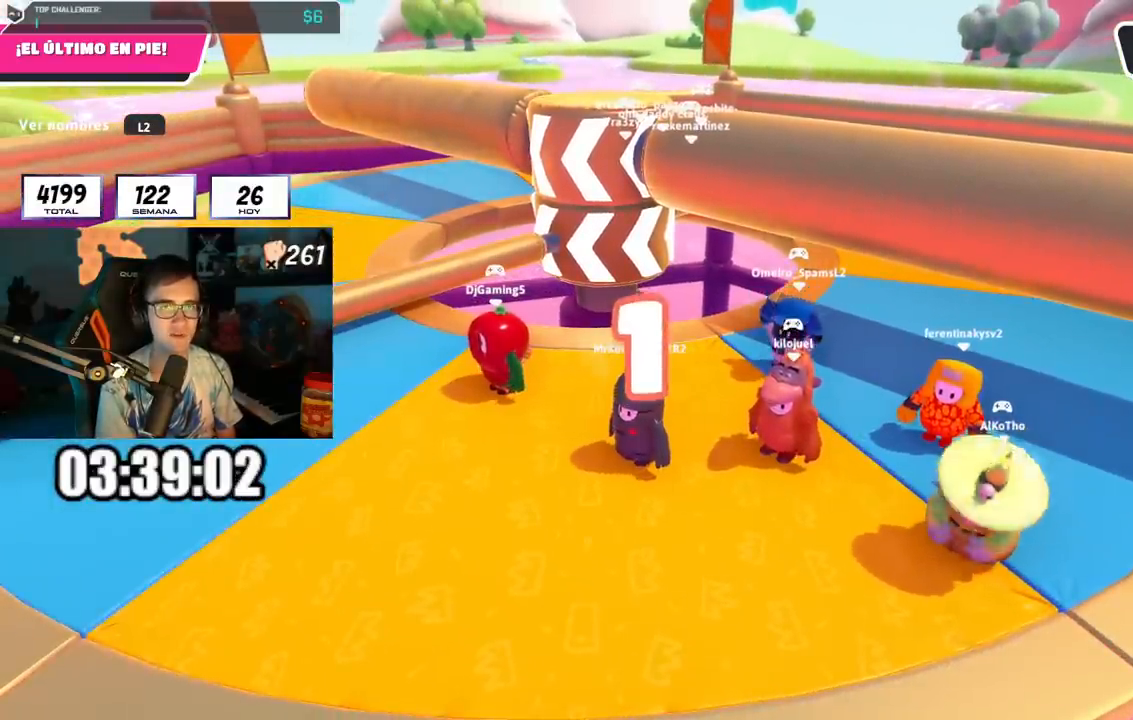
{"buttons": [], "left_stick": "right", "right_stick": "center", "events": [[133, "right_stick", "center"], [317, "right_stick", "left"], [433, "right_stick", "center"]]}
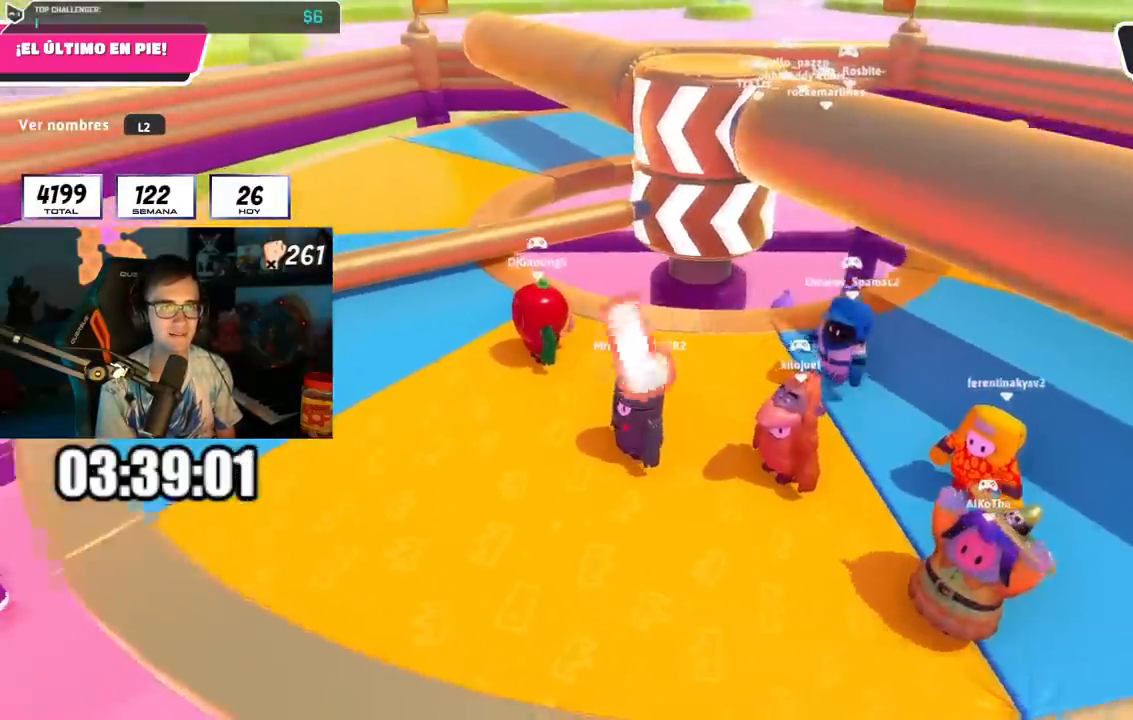
{"buttons": [], "left_stick": "right", "right_stick": "center", "events": []}
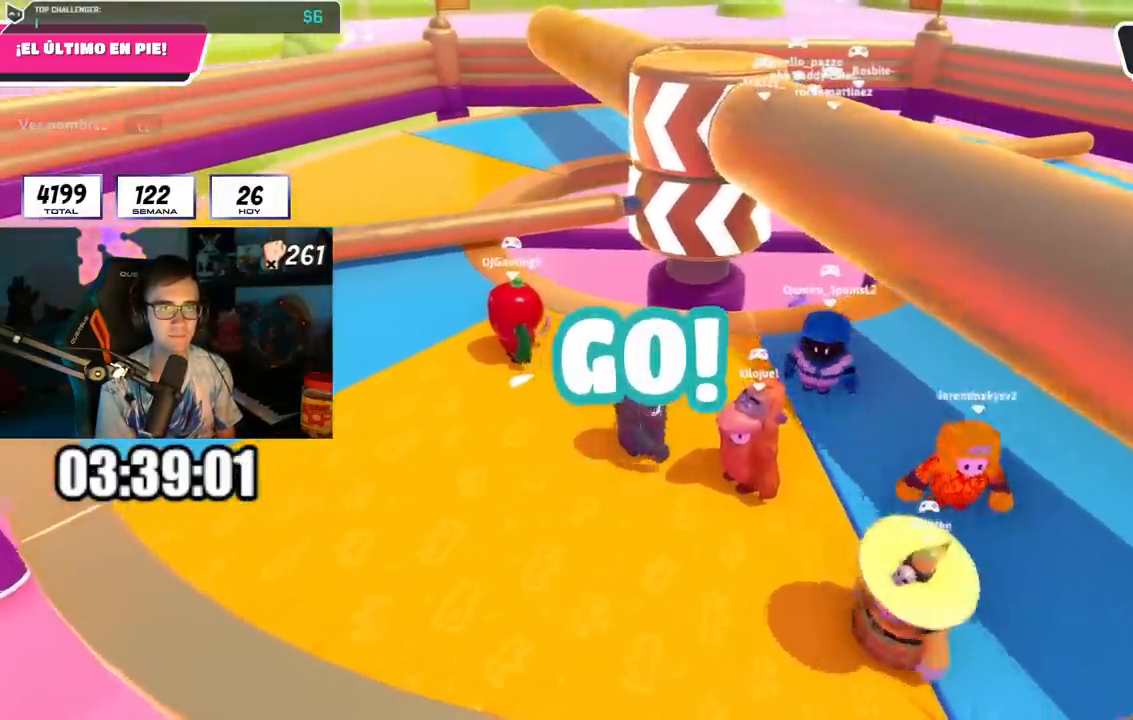
{"buttons": [], "left_stick": "right", "right_stick": "center", "events": [[150, "left_stick", "center"], [317, "left_stick", "right"]]}
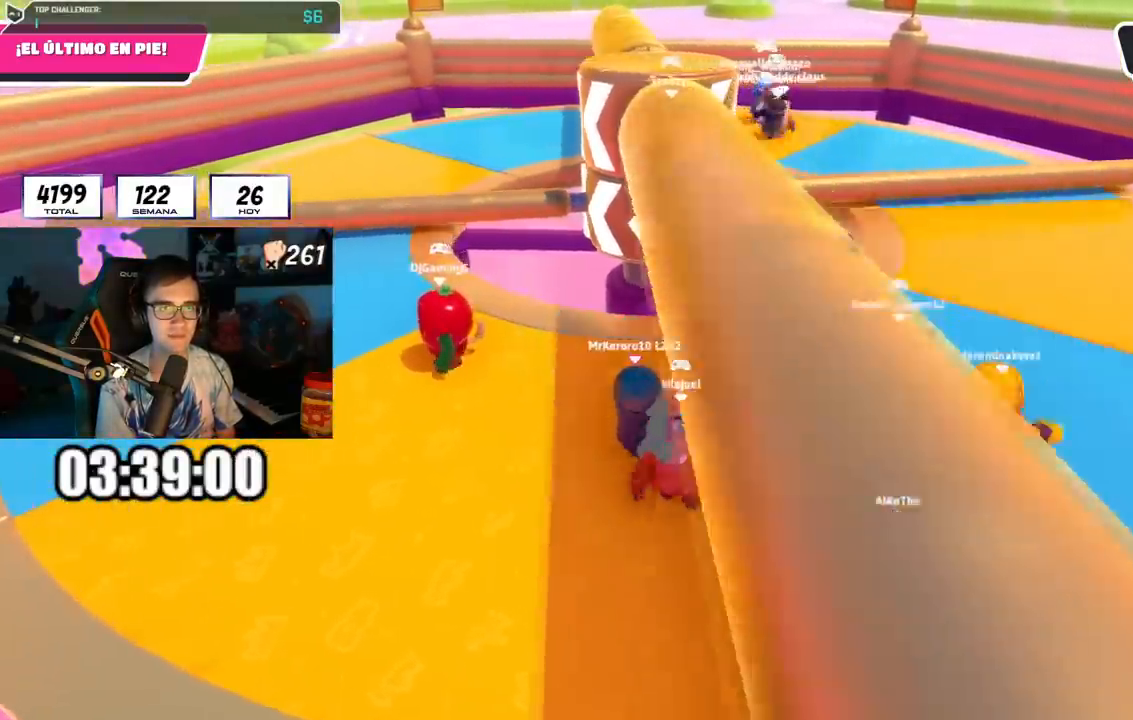
{"buttons": [], "left_stick": "left", "right_stick": "center", "events": [[84, "left_stick", "center"], [300, "left_stick", "right"], [401, "left_stick", "center"], [451, "left_stick", "left"]]}
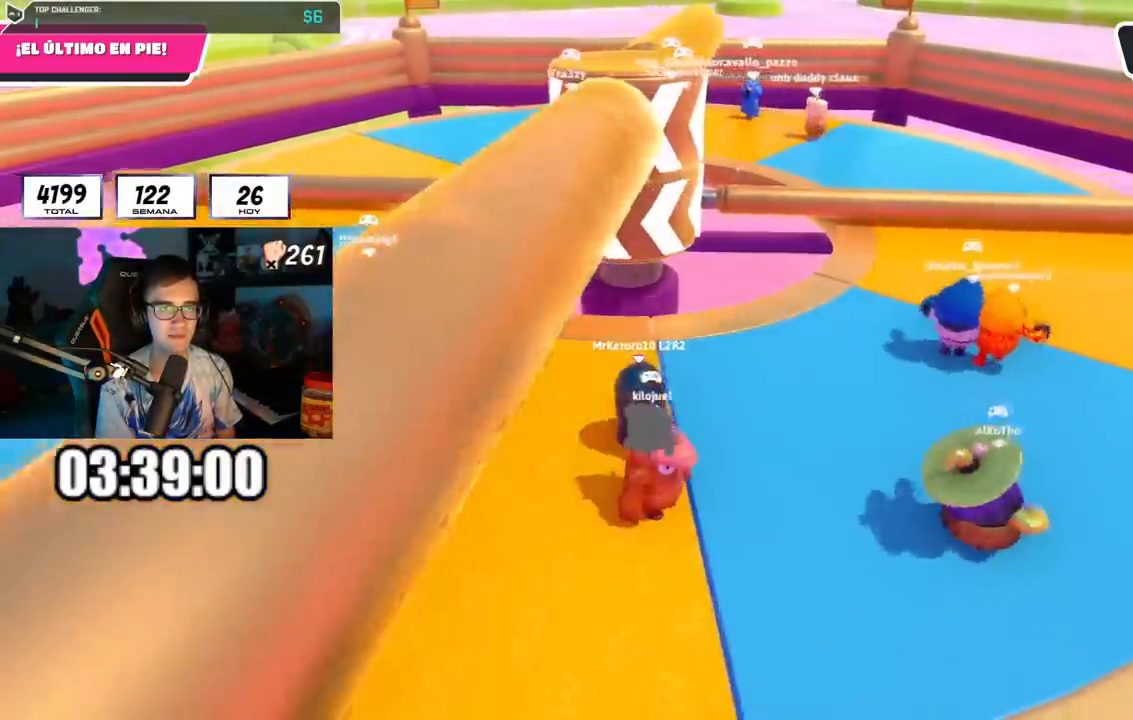
{"buttons": [], "left_stick": "up", "right_stick": "center", "events": [[66, "CROSS", "down"], [66, "left_stick", "center"], [116, "left_stick", "right"], [217, "CROSS", "up"], [300, "left_stick", "left"], [367, "right_stick", "down-right"], [450, "right_stick", "center"], [467, "left_stick", "up"]]}
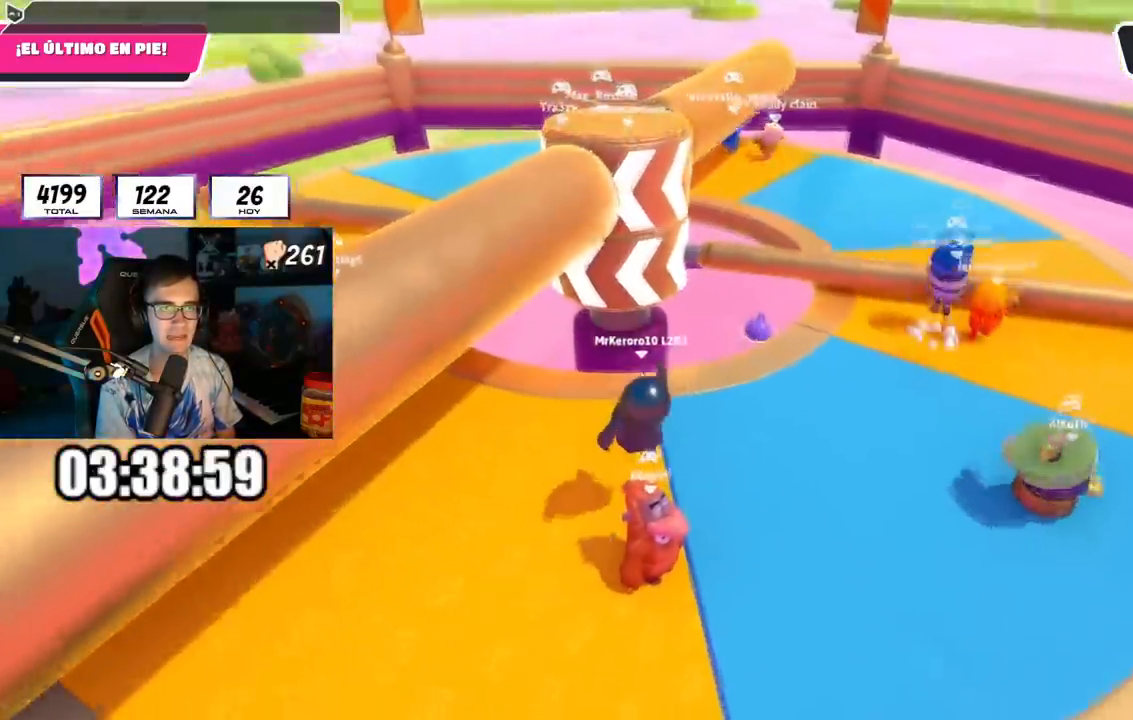
{"buttons": [], "left_stick": "up-right", "right_stick": "center", "events": [[17, "left_stick", "up-right"], [200, "CROSS", "down"], [334, "CROSS", "up"]]}
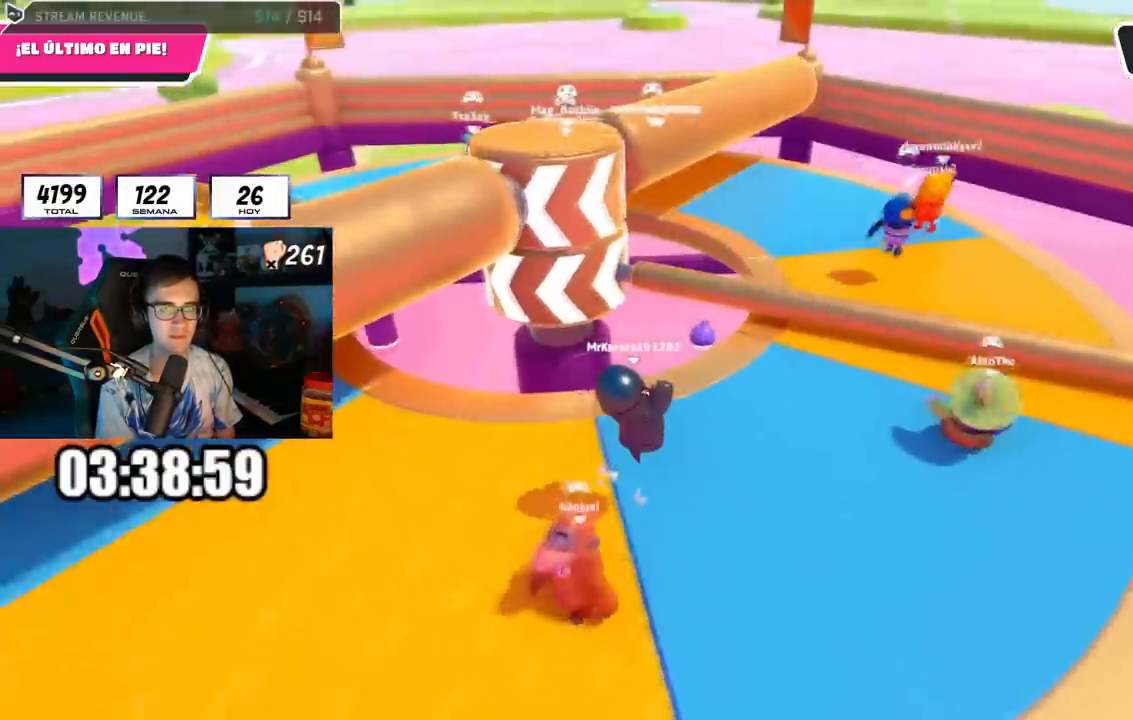
{"buttons": [], "left_stick": "up-right", "right_stick": "center", "events": []}
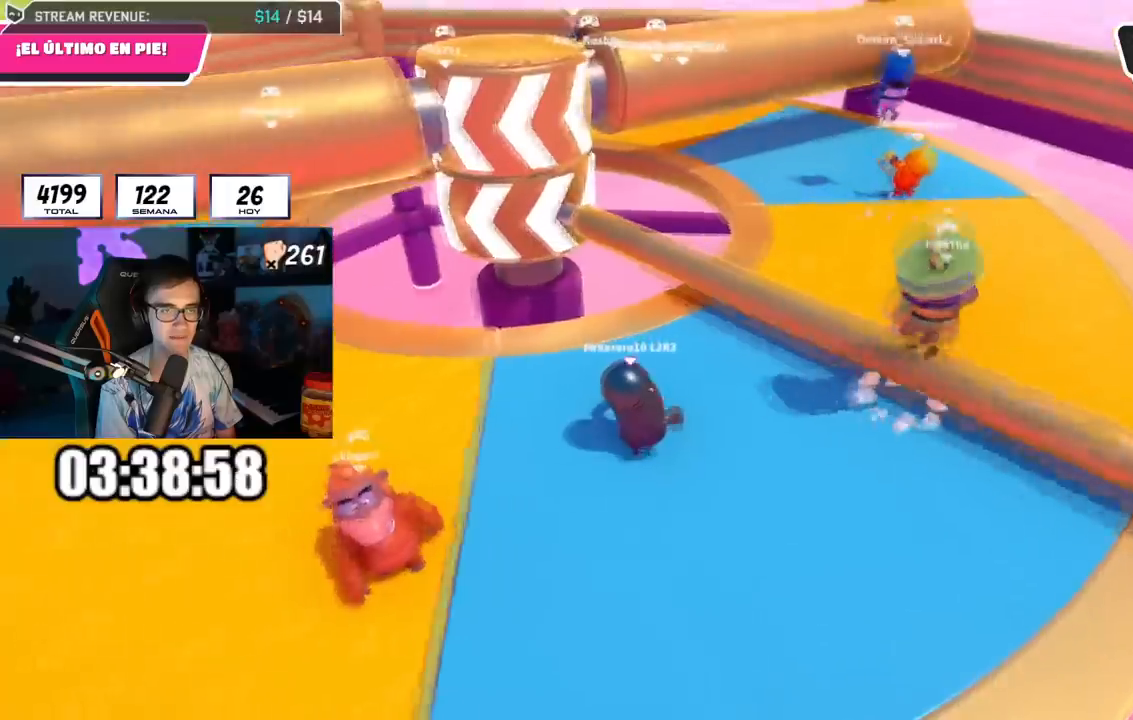
{"buttons": [], "left_stick": "down-left", "right_stick": "center", "events": [[100, "CROSS", "down"], [217, "CROSS", "up"], [234, "right_stick", "left"], [334, "left_stick", "down-left"], [334, "right_stick", "center"]]}
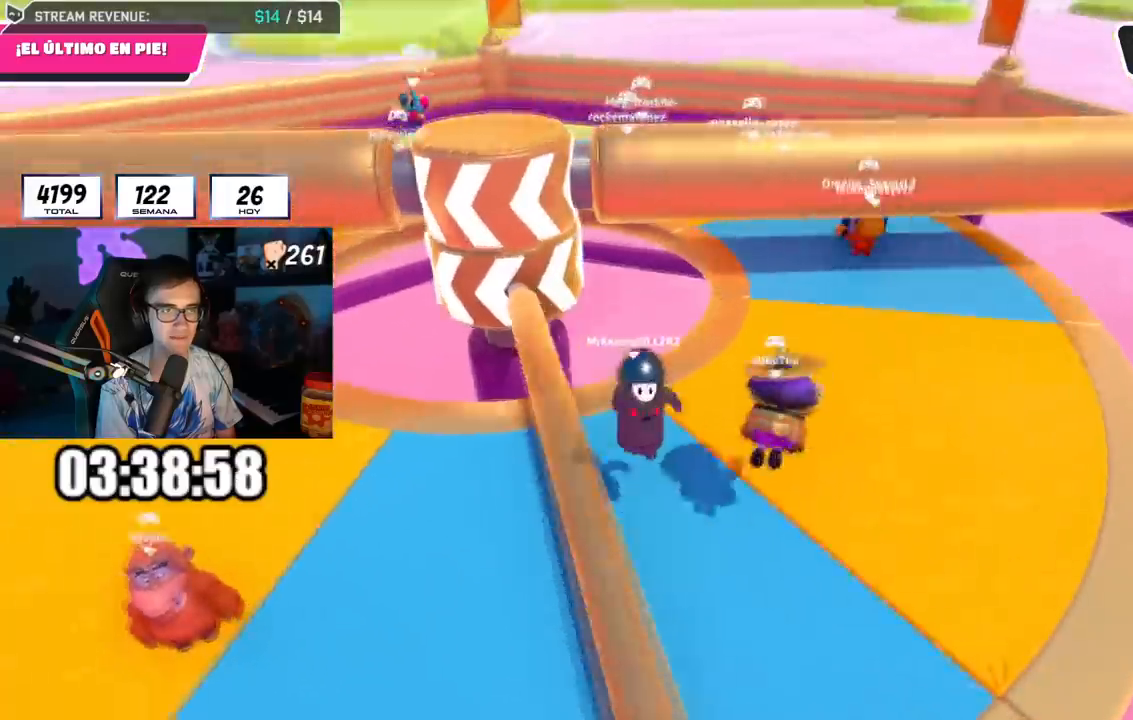
{"buttons": [], "left_stick": "left", "right_stick": "center", "events": [[267, "CROSS", "down"], [283, "left_stick", "right"], [450, "CROSS", "up"], [467, "left_stick", "left"]]}
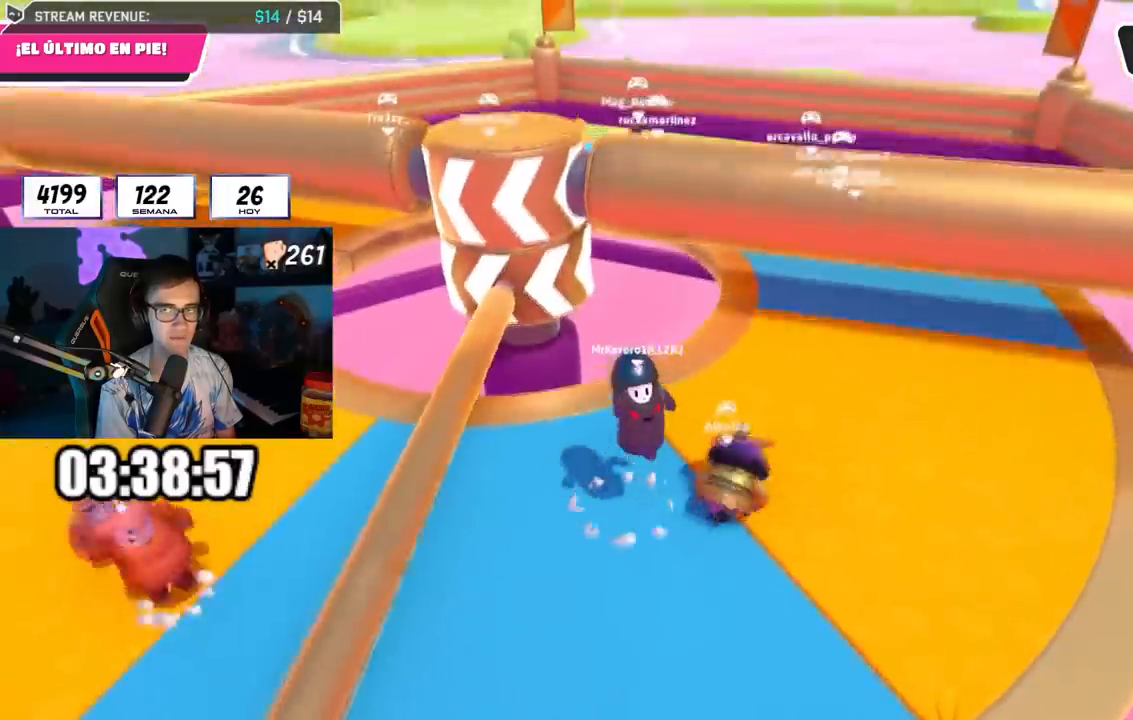
{"buttons": ["CROSS"], "left_stick": "down-left", "right_stick": "center", "events": [[217, "left_stick", "center"], [284, "left_stick", "right"], [434, "CROSS", "down"], [468, "left_stick", "down-left"]]}
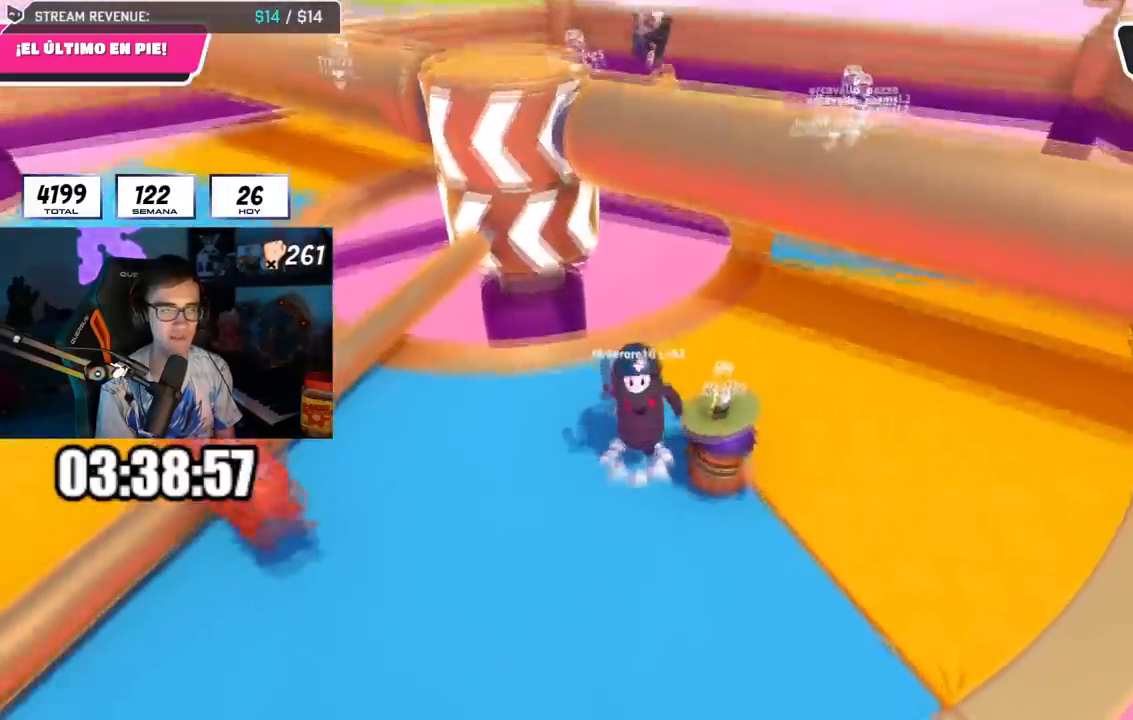
{"buttons": [], "left_stick": "left", "right_stick": "center", "events": [[17, "left_stick", "left"], [100, "CROSS", "up"], [150, "left_stick", "center"], [334, "left_stick", "left"]]}
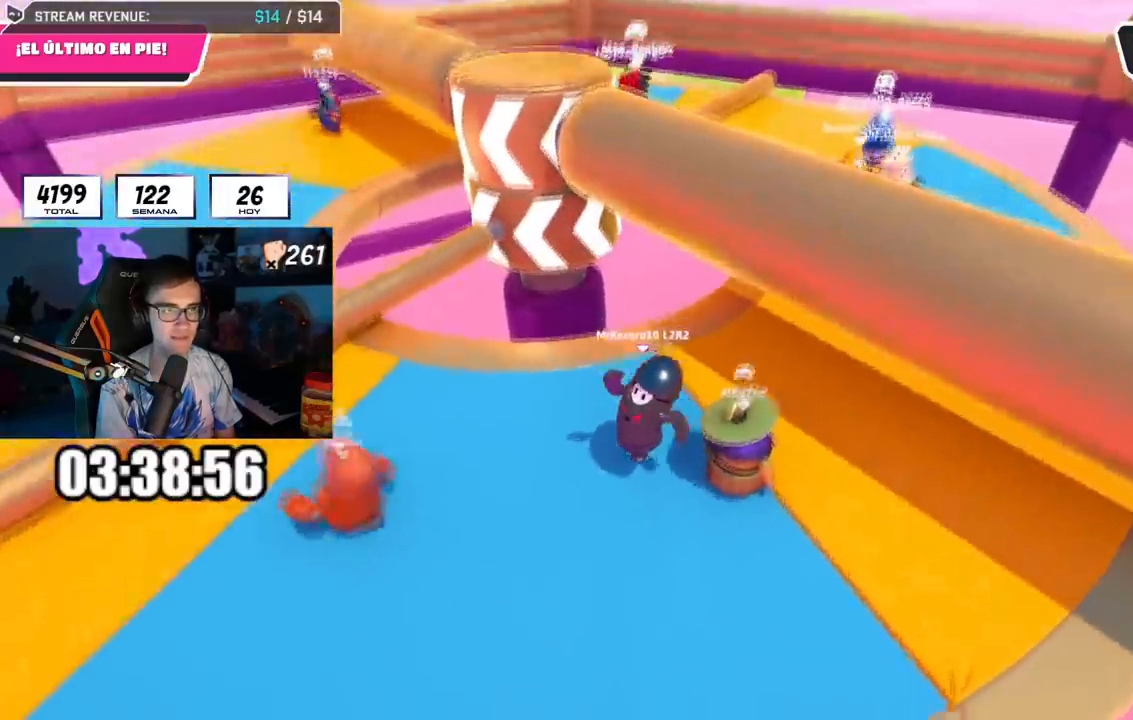
{"buttons": [], "left_stick": "center", "right_stick": "center", "events": [[34, "left_stick", "center"], [84, "left_stick", "right"], [101, "CROSS", "down"], [217, "left_stick", "left"], [301, "CROSS", "up"], [468, "left_stick", "center"]]}
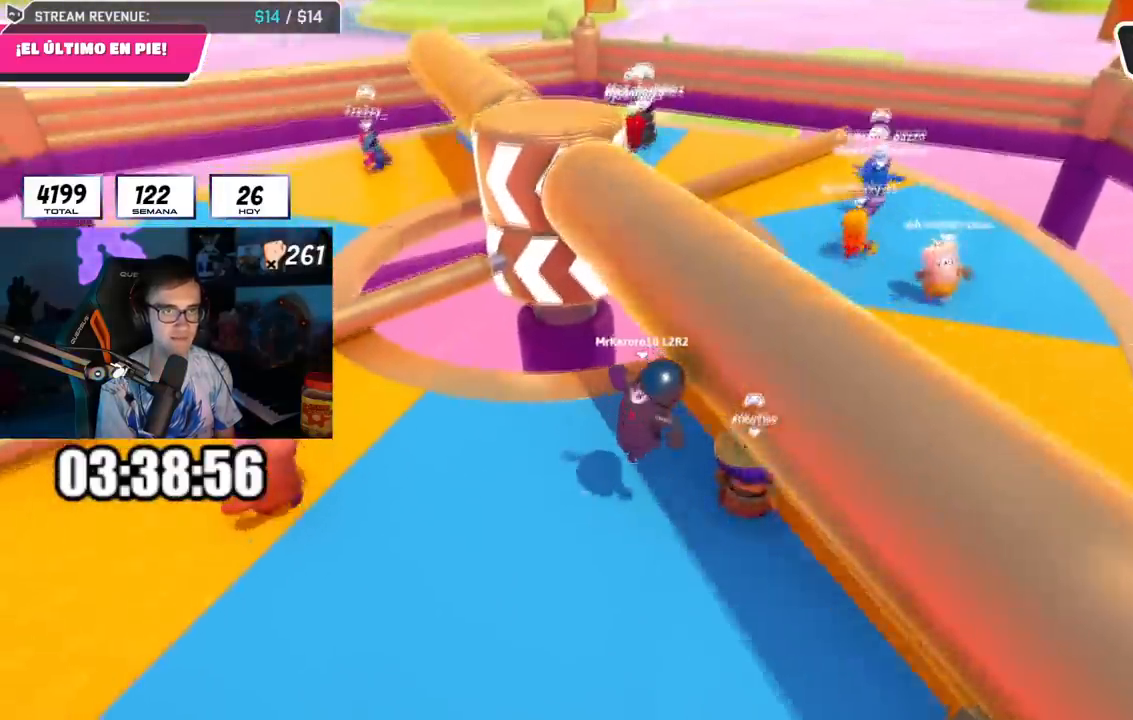
{"buttons": [], "left_stick": "center", "right_stick": "center", "events": [[33, "left_stick", "up-right"], [200, "left_stick", "center"]]}
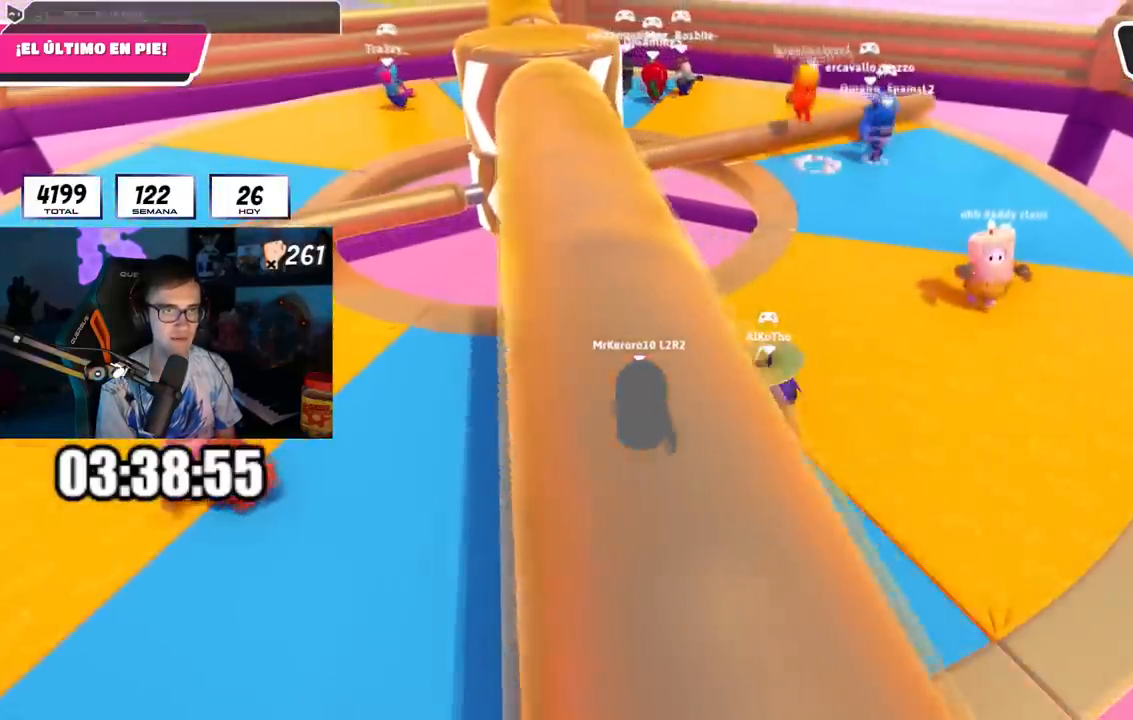
{"buttons": [], "left_stick": "left", "right_stick": "center", "events": [[34, "left_stick", "left"], [201, "left_stick", "right"], [317, "left_stick", "center"], [334, "CROSS", "down"], [368, "left_stick", "left"], [468, "CROSS", "up"]]}
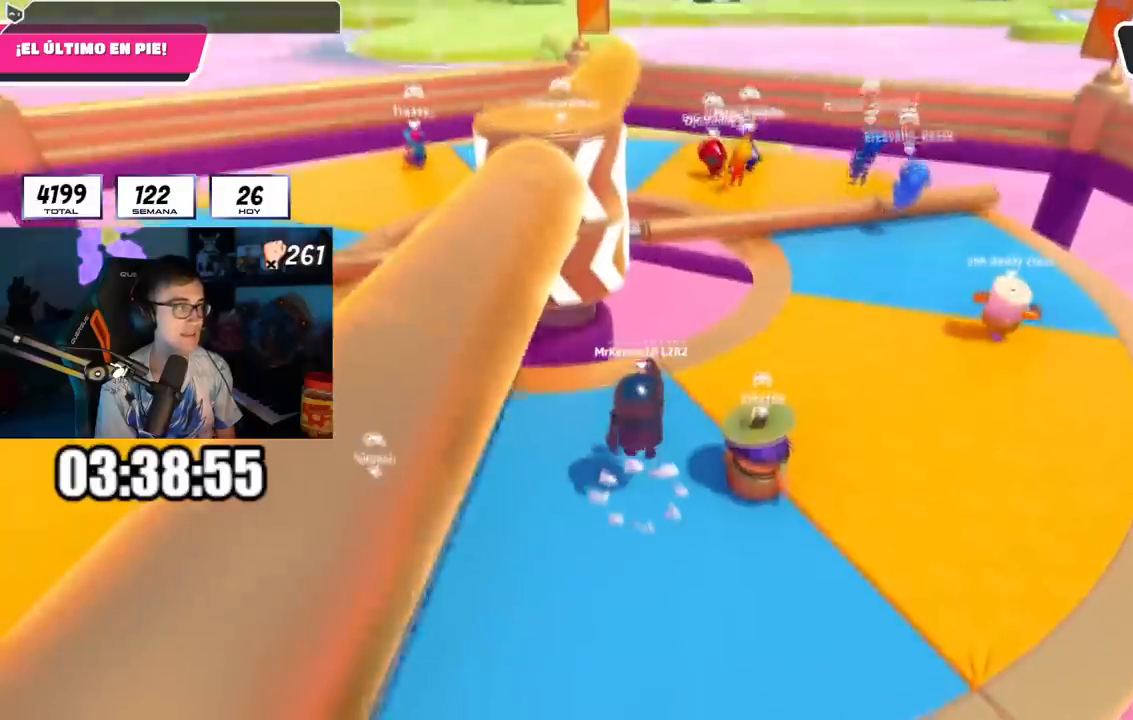
{"buttons": ["CROSS"], "left_stick": "left", "right_stick": "center", "events": [[50, "left_stick", "center"], [117, "left_stick", "right"], [117, "right_stick", "down"], [200, "left_stick", "down"], [217, "right_stick", "center"], [284, "left_stick", "left"], [484, "CROSS", "down"]]}
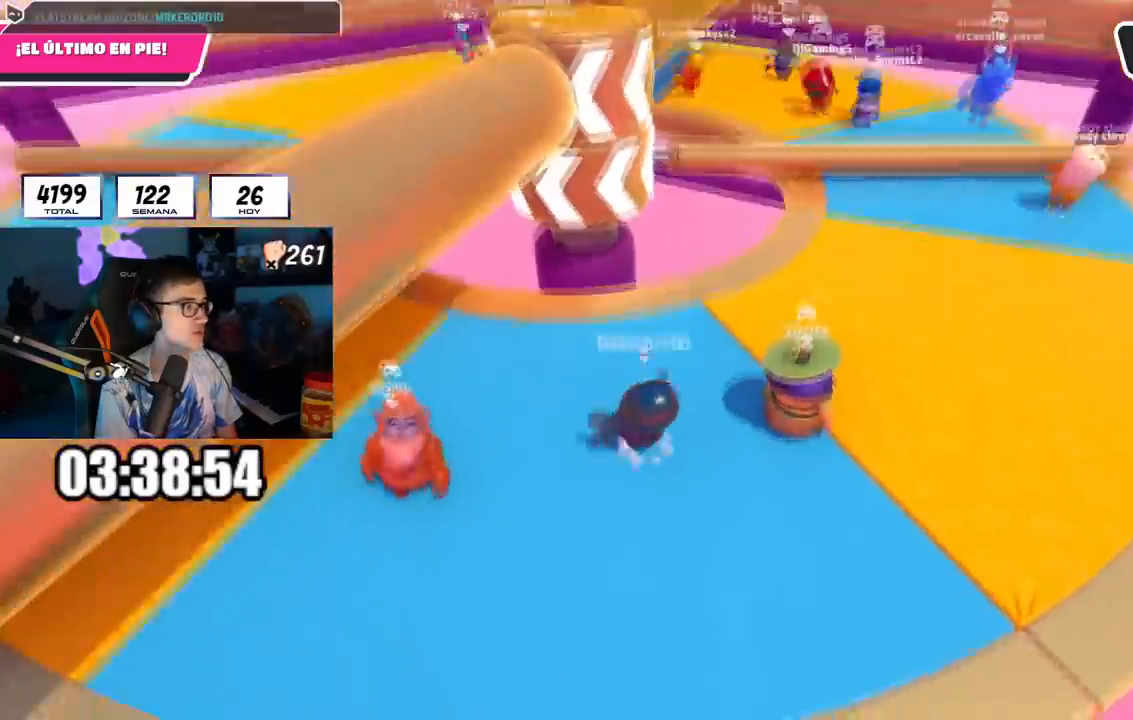
{"buttons": [], "left_stick": "up-right", "right_stick": "center", "events": [[151, "left_stick", "center"], [167, "CROSS", "up"], [217, "left_stick", "down-right"], [284, "left_stick", "right"], [401, "left_stick", "up-right"]]}
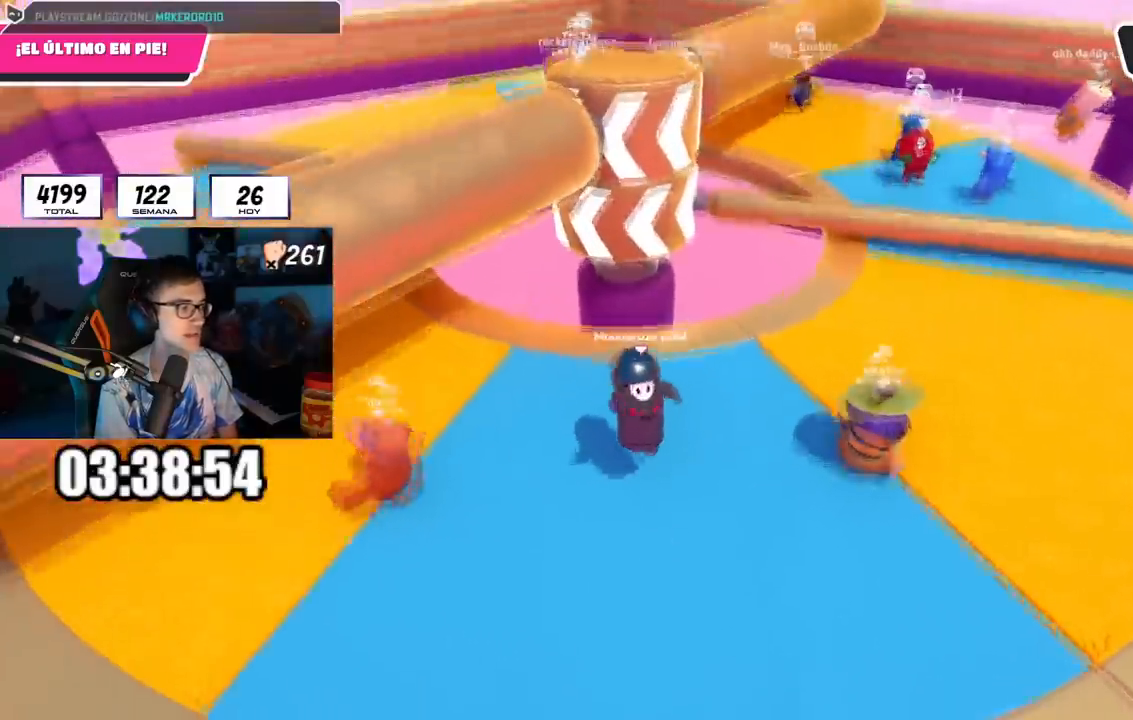
{"buttons": [], "left_stick": "left", "right_stick": "center", "events": [[284, "left_stick", "right"], [400, "left_stick", "left"]]}
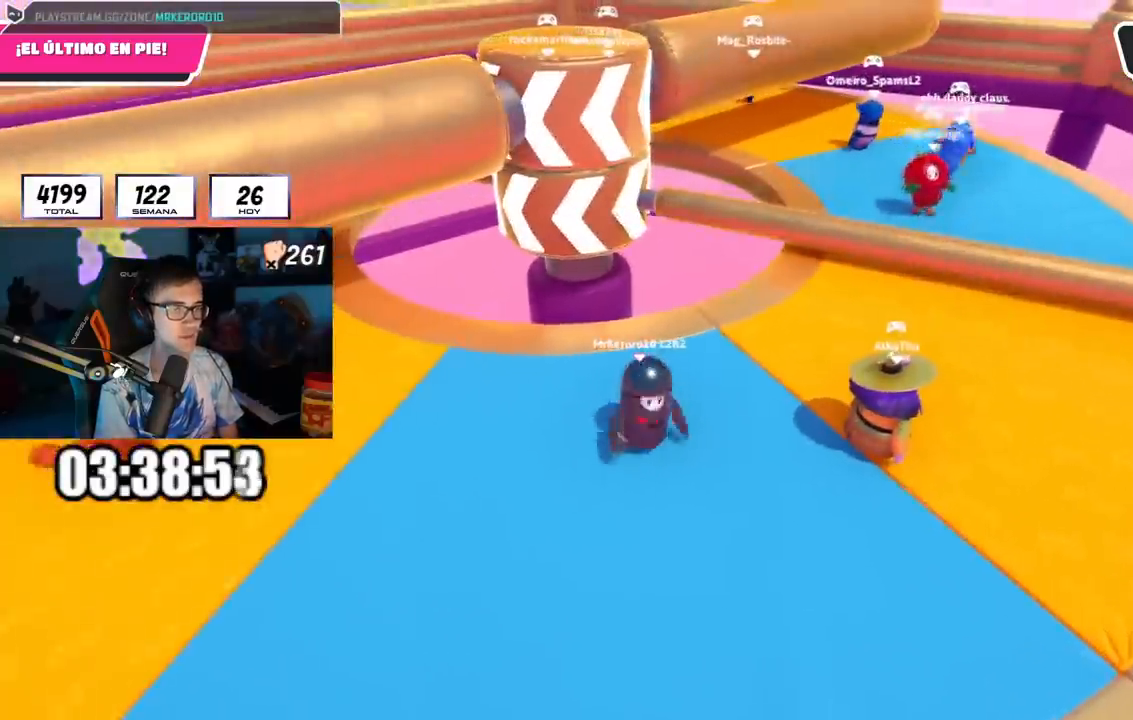
{"buttons": [], "left_stick": "center", "right_stick": "center", "events": [[67, "left_stick", "down-right"], [184, "left_stick", "down-left"], [301, "left_stick", "up-left"], [501, "left_stick", "center"]]}
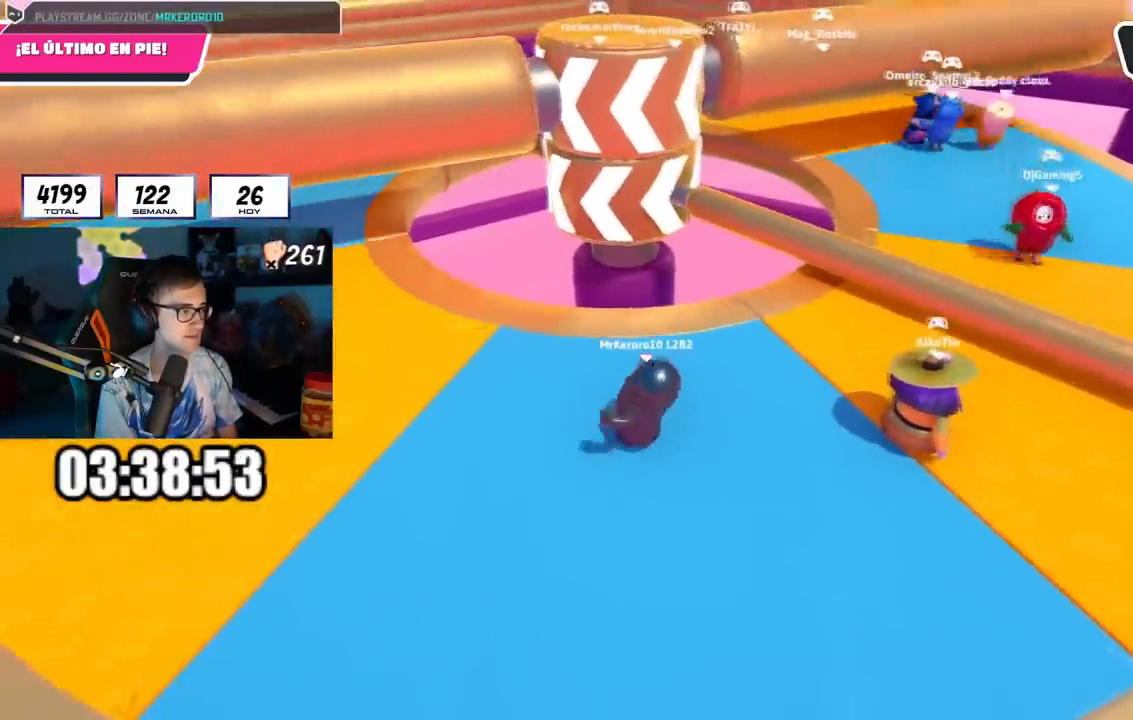
{"buttons": [], "left_stick": "up-right", "right_stick": "center", "events": [[33, "left_stick", "right"], [50, "right_stick", "down-right"], [117, "right_stick", "center"], [200, "left_stick", "up-left"], [350, "left_stick", "up-right"]]}
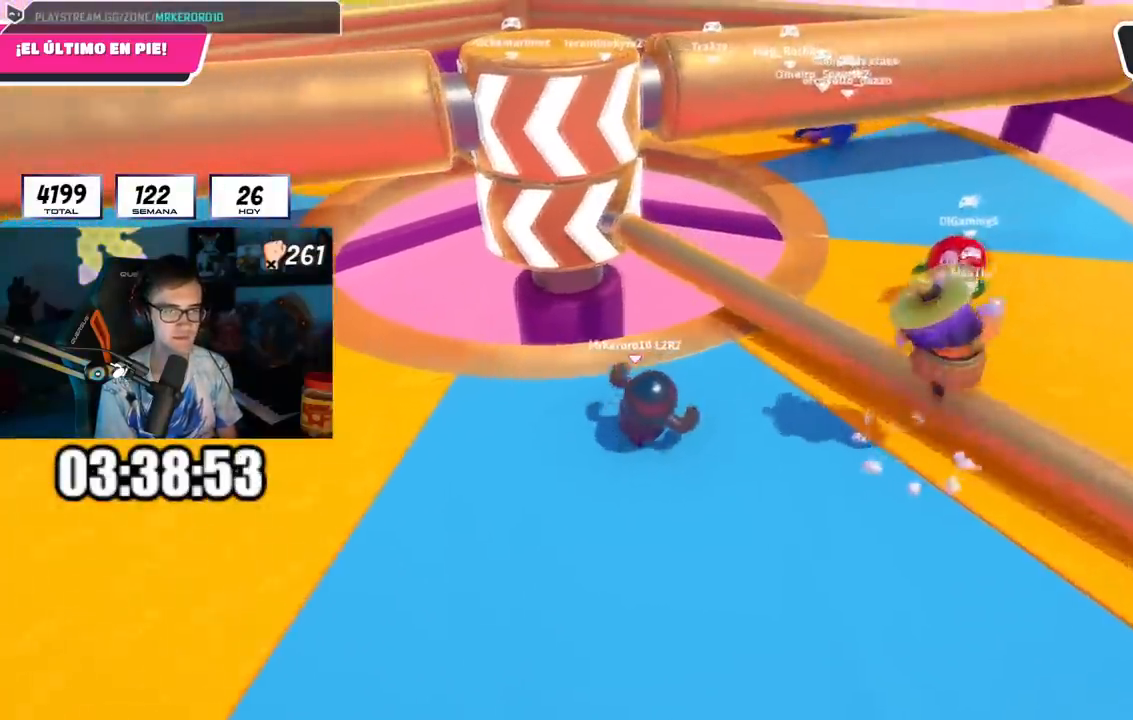
{"buttons": [], "left_stick": "down-left", "right_stick": "center", "events": [[117, "CROSS", "down"], [151, "left_stick", "right"], [284, "CROSS", "up"], [317, "left_stick", "down-left"]]}
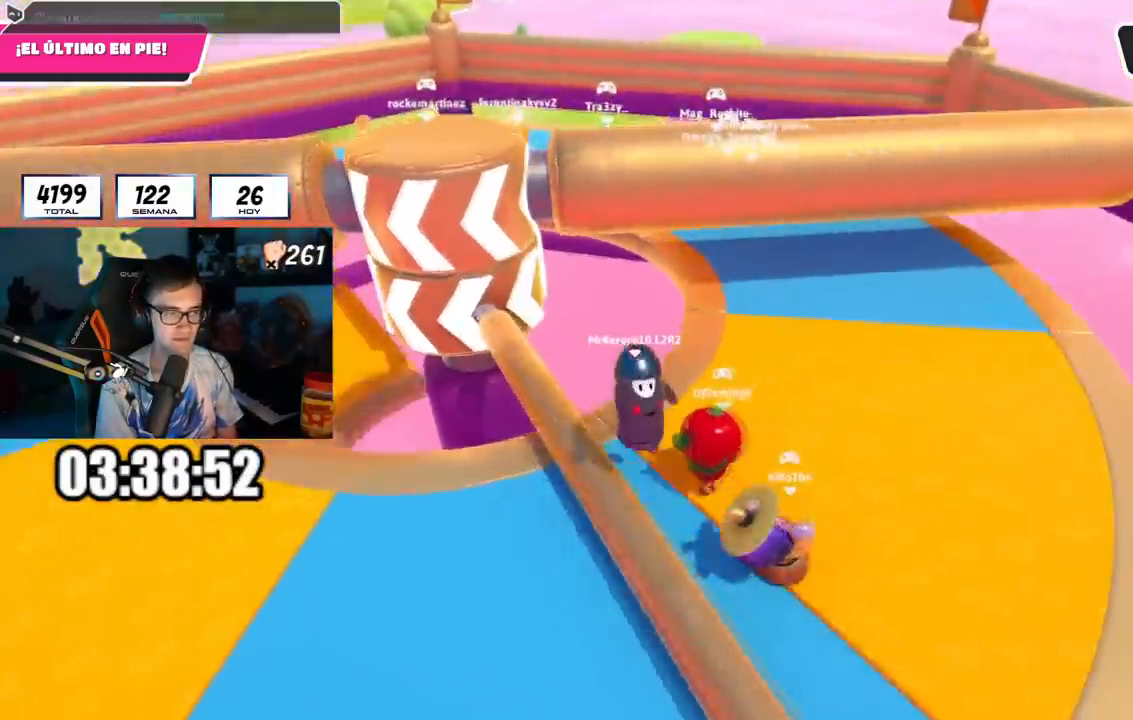
{"buttons": [], "left_stick": "down-left", "right_stick": "center", "events": [[250, "CROSS", "down"], [434, "CROSS", "up"]]}
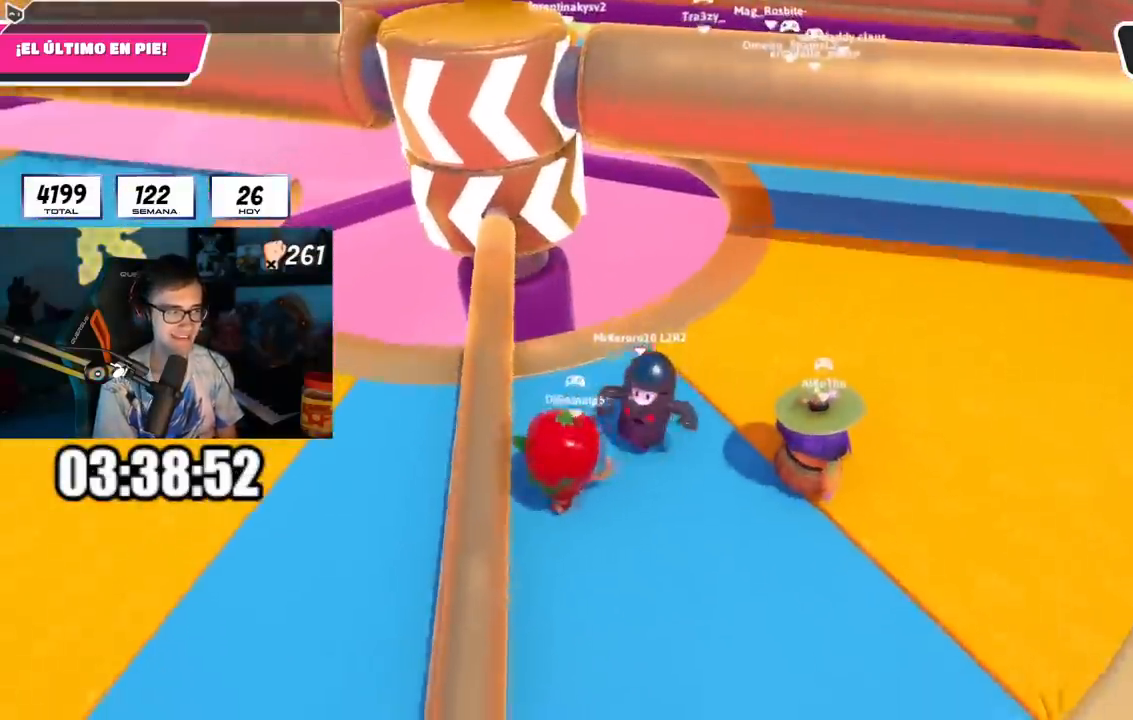
{"buttons": [], "left_stick": "up-right", "right_stick": "center", "events": [[167, "left_stick", "left"], [184, "CROSS", "down"], [351, "CROSS", "up"], [401, "left_stick", "center"], [468, "left_stick", "up-right"]]}
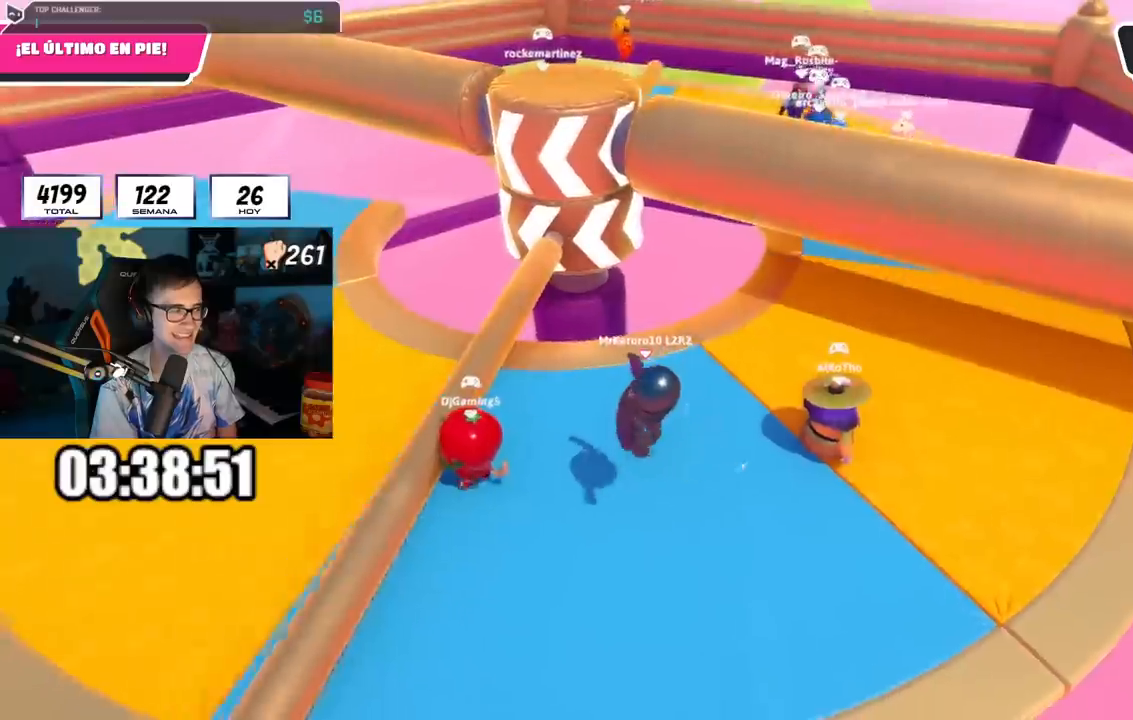
{"buttons": ["CROSS"], "left_stick": "up-right", "right_stick": "center", "events": [[200, "left_stick", "center"], [267, "left_stick", "up-left"], [367, "CROSS", "down"], [367, "left_stick", "up"], [500, "left_stick", "up-right"]]}
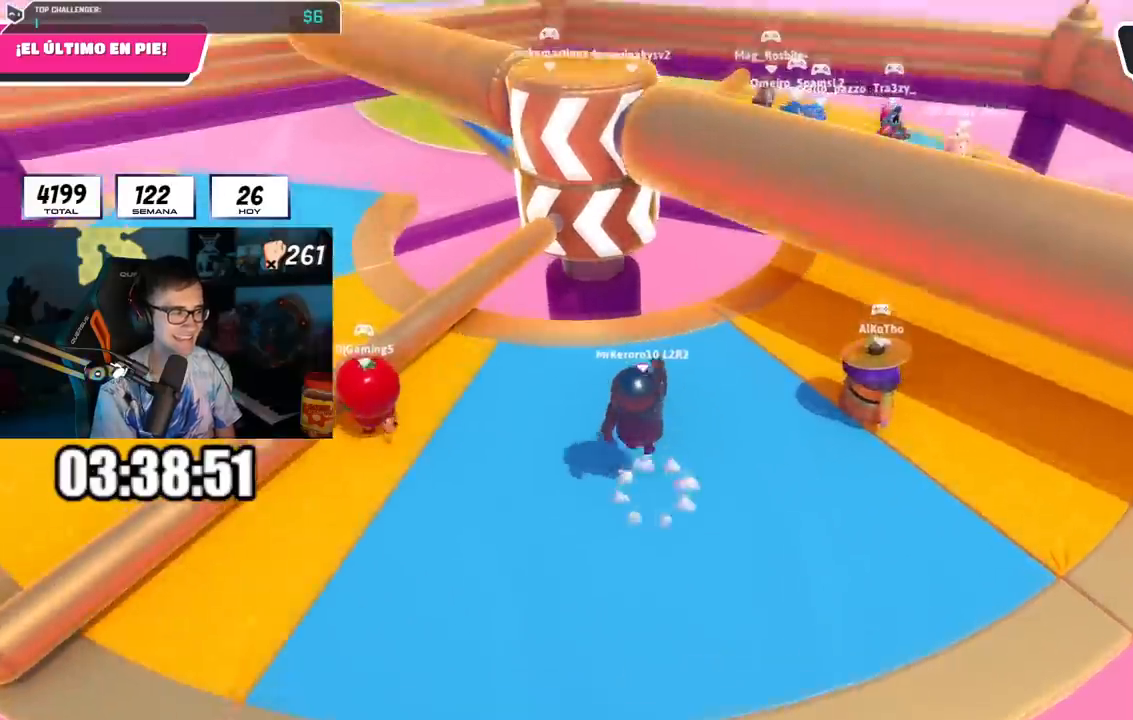
{"buttons": [], "left_stick": "right", "right_stick": "center", "events": [[67, "CROSS", "up"], [117, "left_stick", "center"], [201, "left_stick", "left"], [301, "left_stick", "down"], [418, "left_stick", "right"]]}
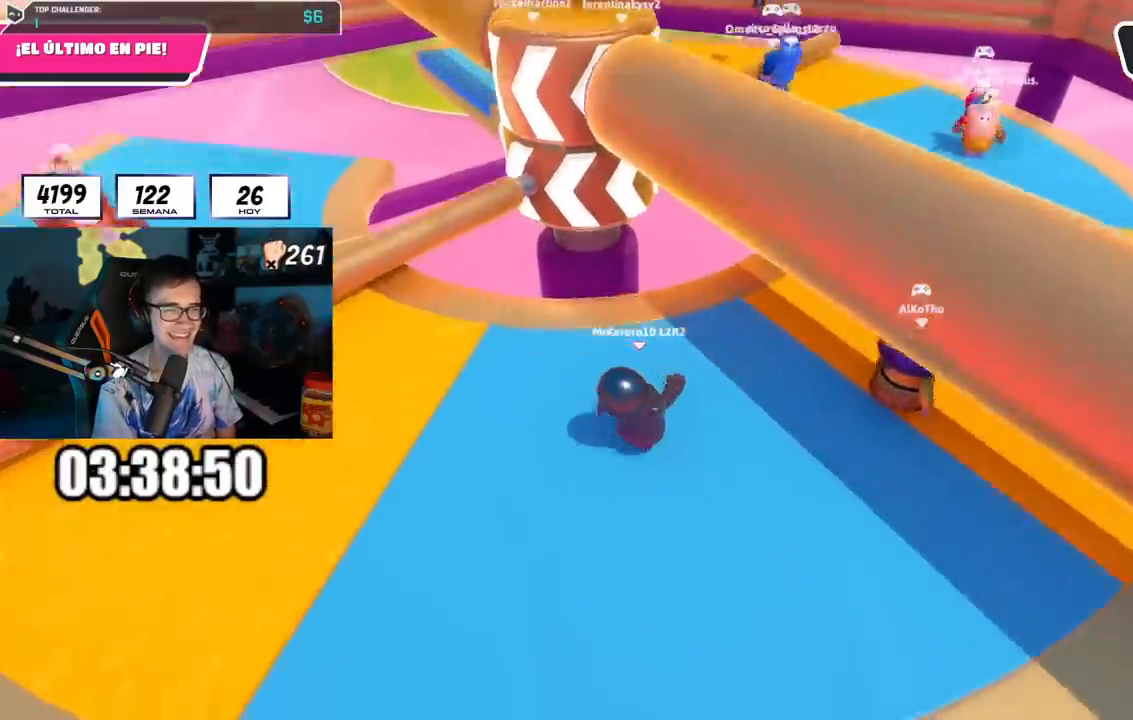
{"buttons": [], "left_stick": "left", "right_stick": "center", "events": [[33, "left_stick", "up-right"], [200, "left_stick", "right"], [400, "left_stick", "down"], [500, "left_stick", "left"]]}